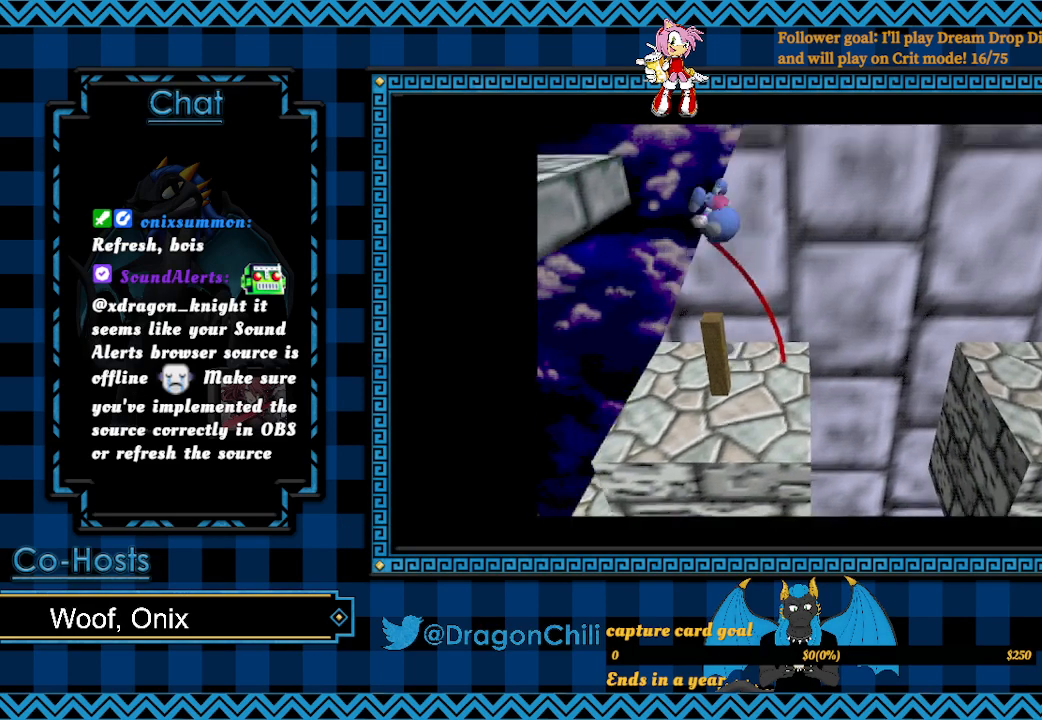
Gameplay with a controller (PlayStation layout); each line is a JSON object with the inputs held at the frame after it. "events" lists button and stick changes between this image and that frame as [ms after this image, input, new state], when the widget could be followed in between.
{"buttons": ["CROSS", "L2"], "left_stick": "left", "right_stick": "center", "events": [[100, "left_stick", "center"], [150, "left_stick", "left"], [350, "CROSS", "down"]]}
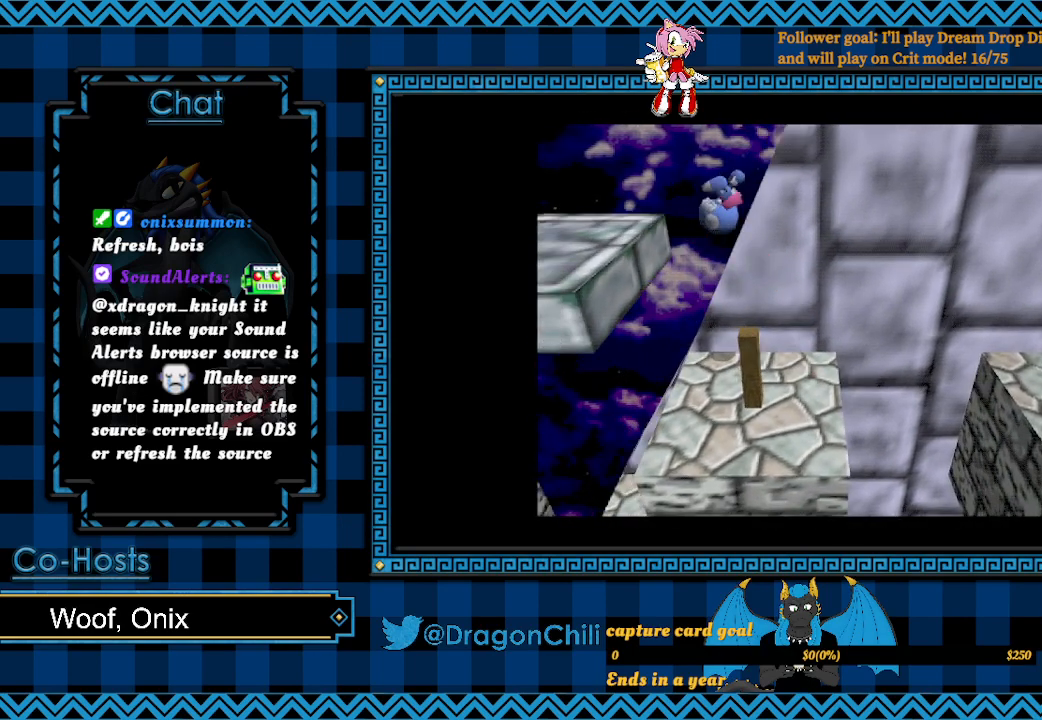
{"buttons": ["CROSS", "L2"], "left_stick": "left", "right_stick": "center", "events": []}
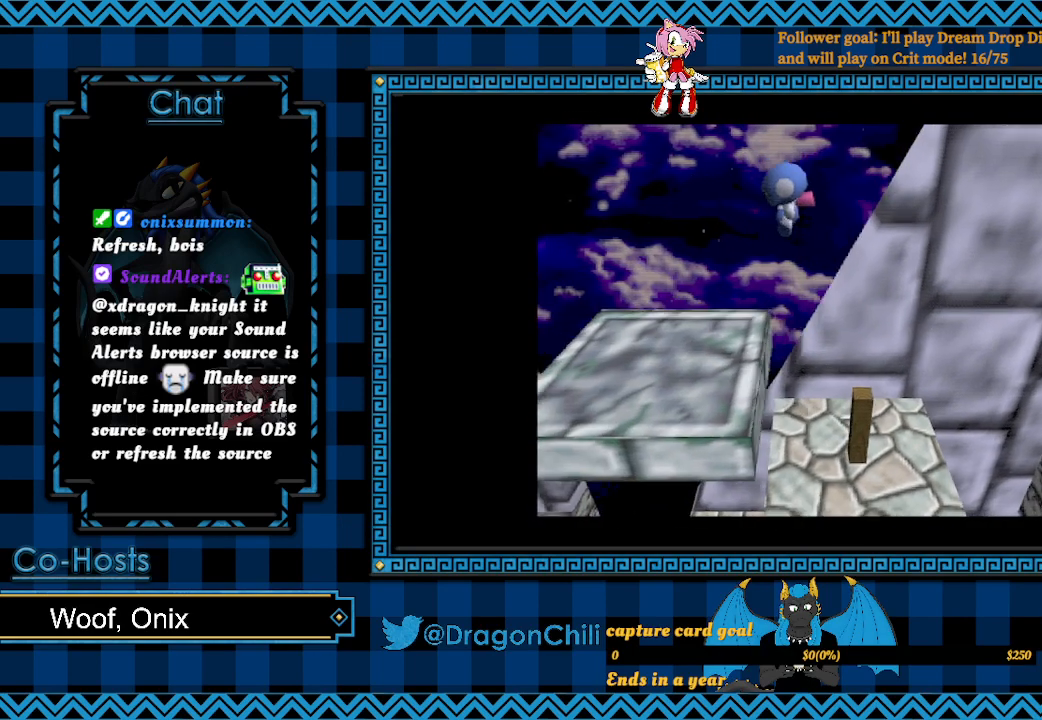
{"buttons": [], "left_stick": "left", "right_stick": "center", "events": [[117, "L2", "up"], [300, "CROSS", "up"]]}
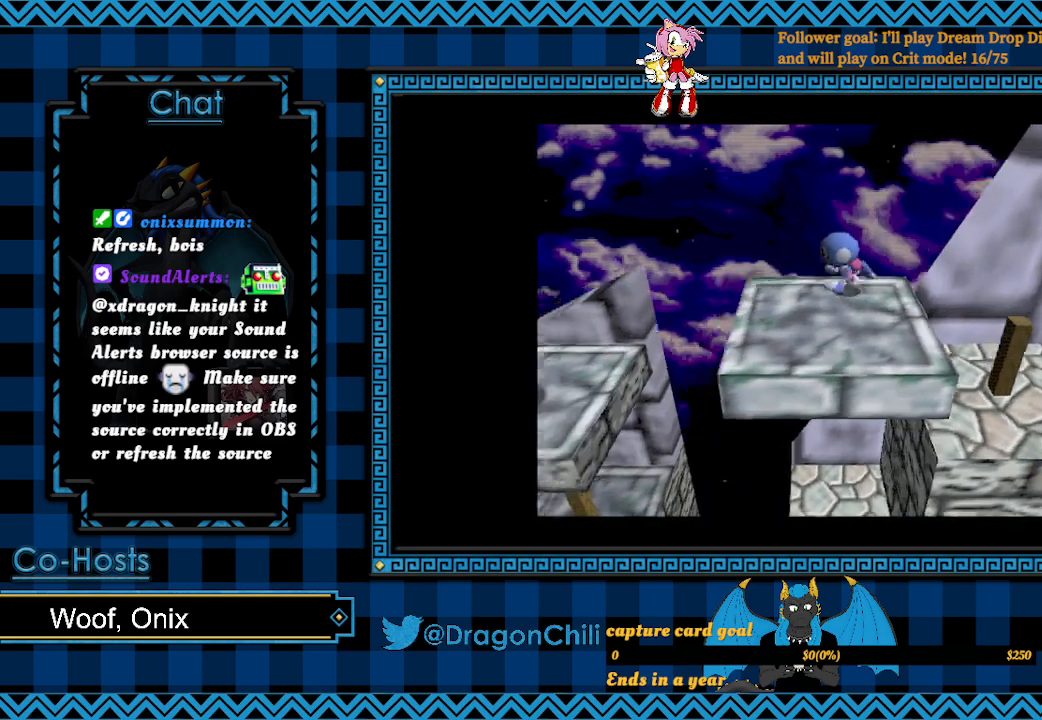
{"buttons": [], "left_stick": "down", "right_stick": "center", "events": [[33, "left_stick", "center"], [167, "left_stick", "down"]]}
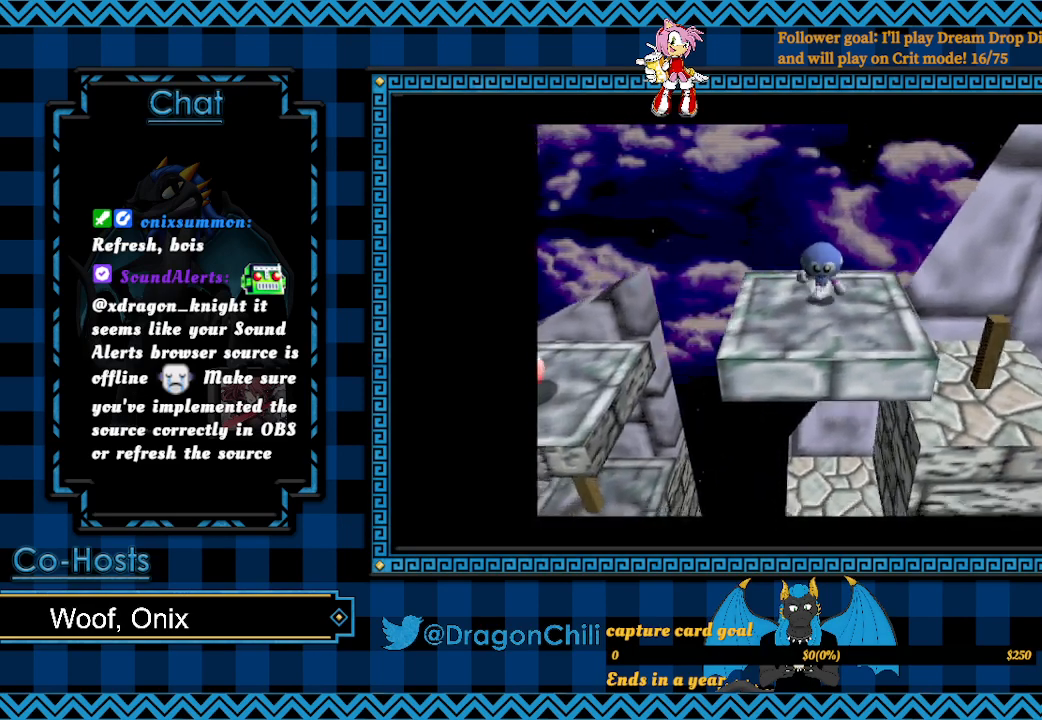
{"buttons": [], "left_stick": "center", "right_stick": "center", "events": [[117, "left_stick", "center"], [167, "left_stick", "right"], [383, "left_stick", "center"]]}
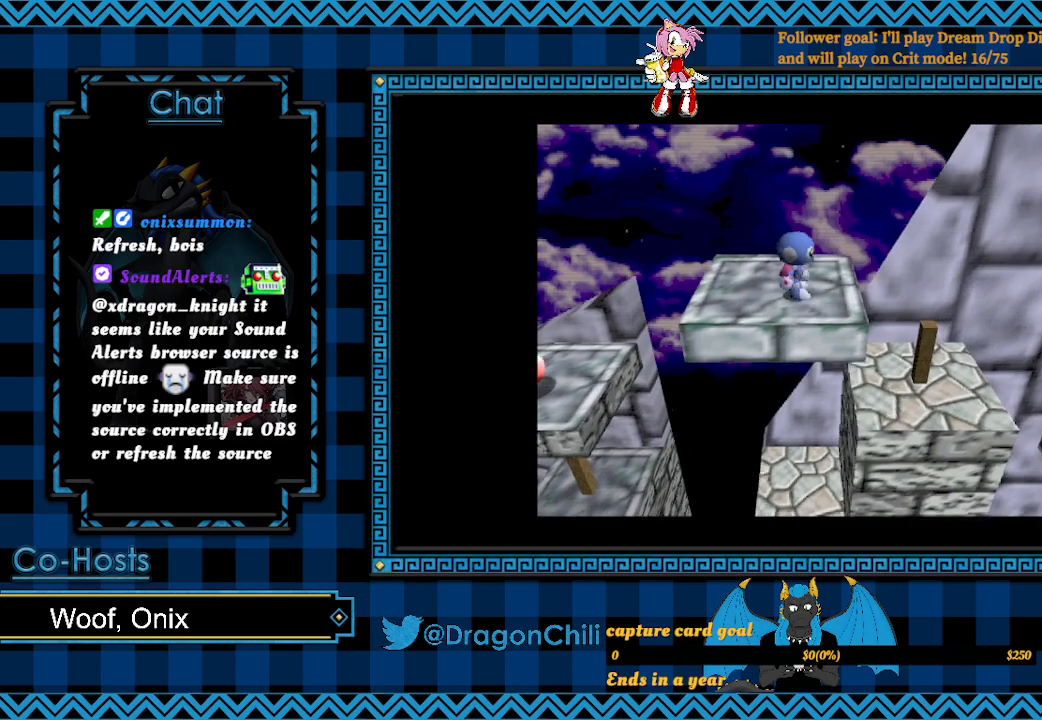
{"buttons": [], "left_stick": "center", "right_stick": "center", "events": []}
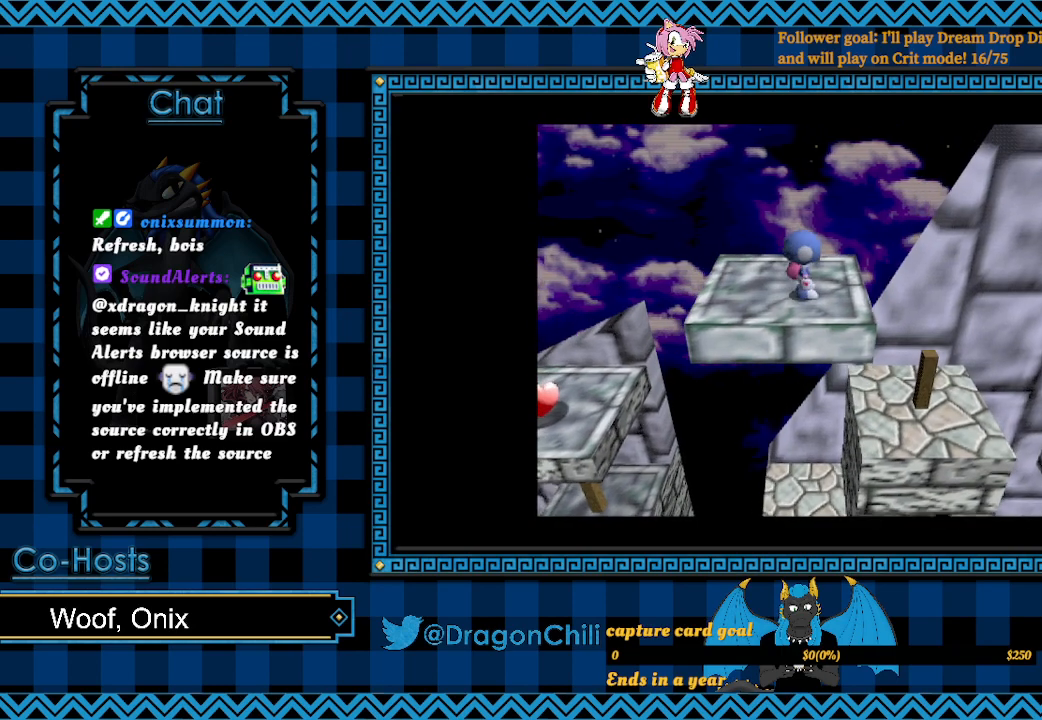
{"buttons": [], "left_stick": "center", "right_stick": "center", "events": [[150, "left_stick", "right"], [283, "left_stick", "center"]]}
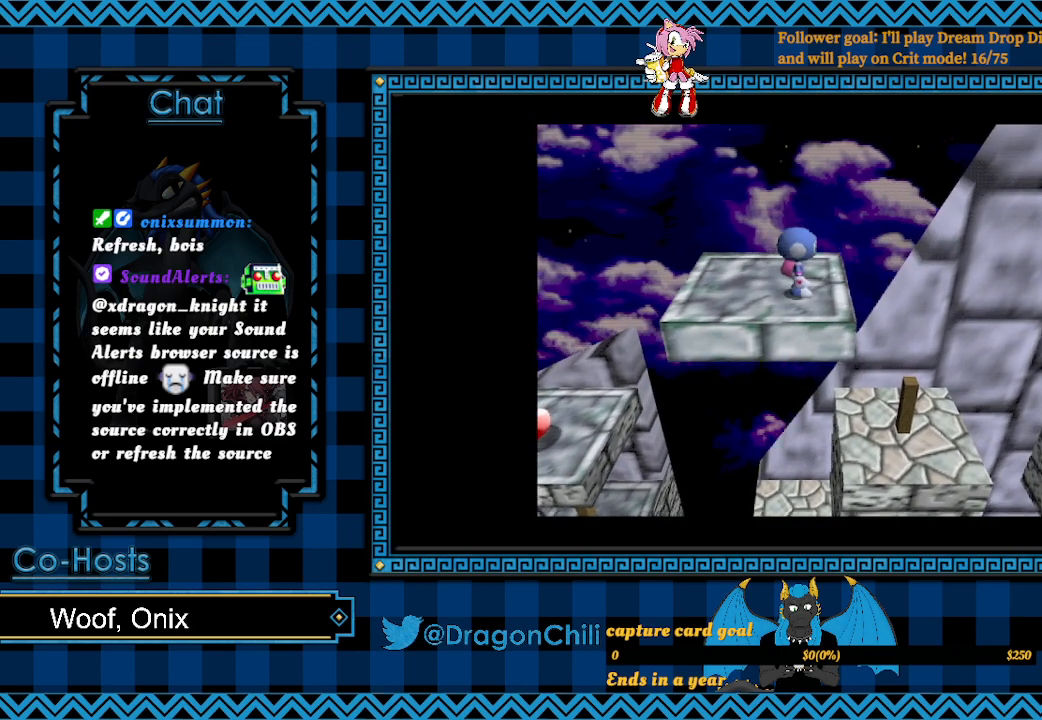
{"buttons": [], "left_stick": "right", "right_stick": "center", "events": [[483, "left_stick", "right"]]}
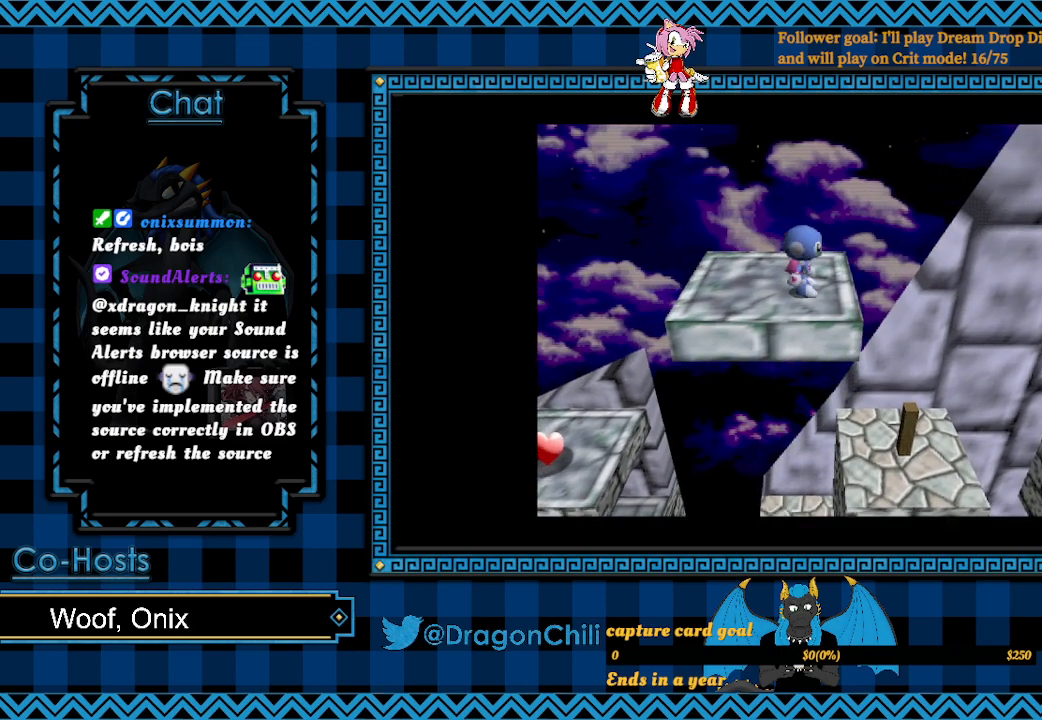
{"buttons": [], "left_stick": "center", "right_stick": "center", "events": [[133, "left_stick", "center"]]}
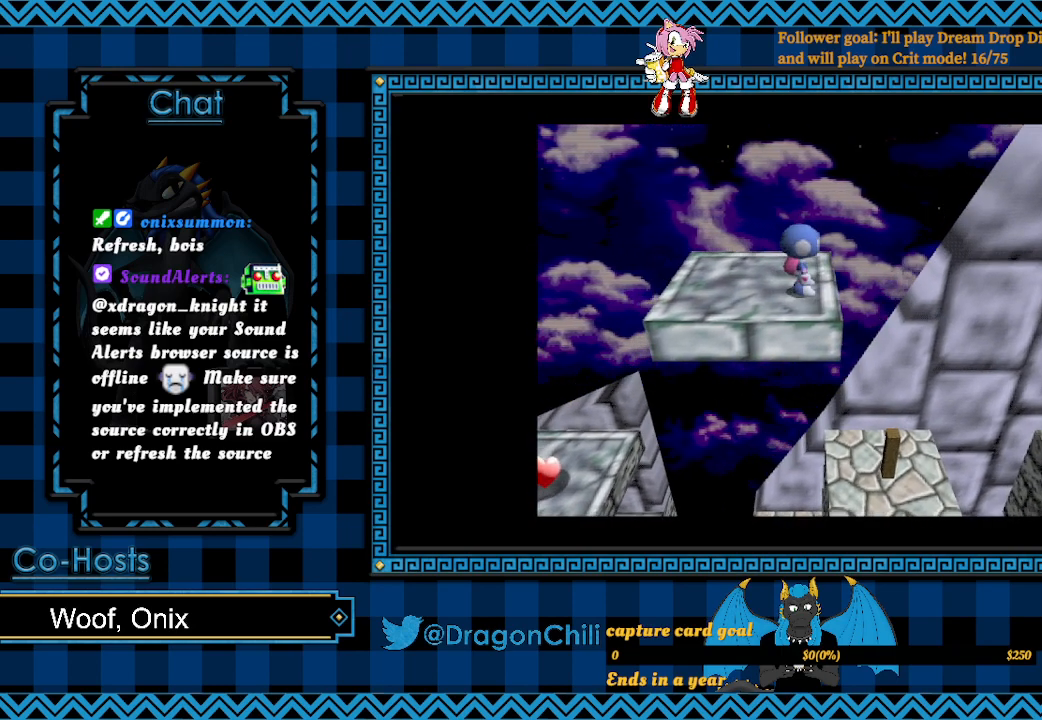
{"buttons": [], "left_stick": "center", "right_stick": "center", "events": []}
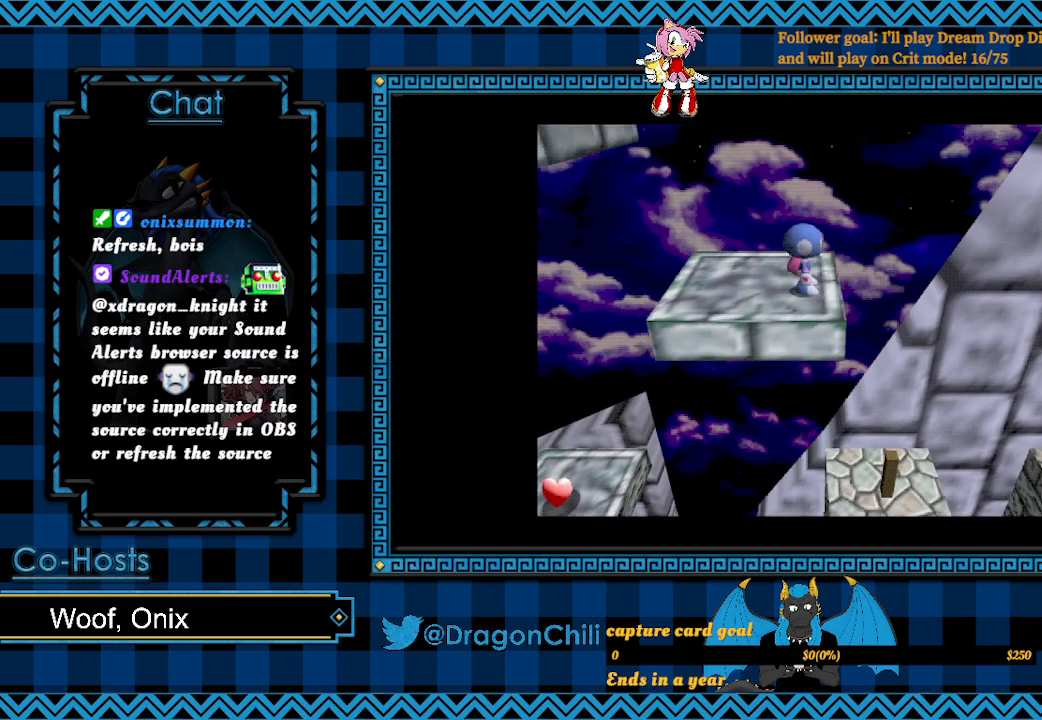
{"buttons": [], "left_stick": "left", "right_stick": "center", "events": [[283, "left_stick", "left"]]}
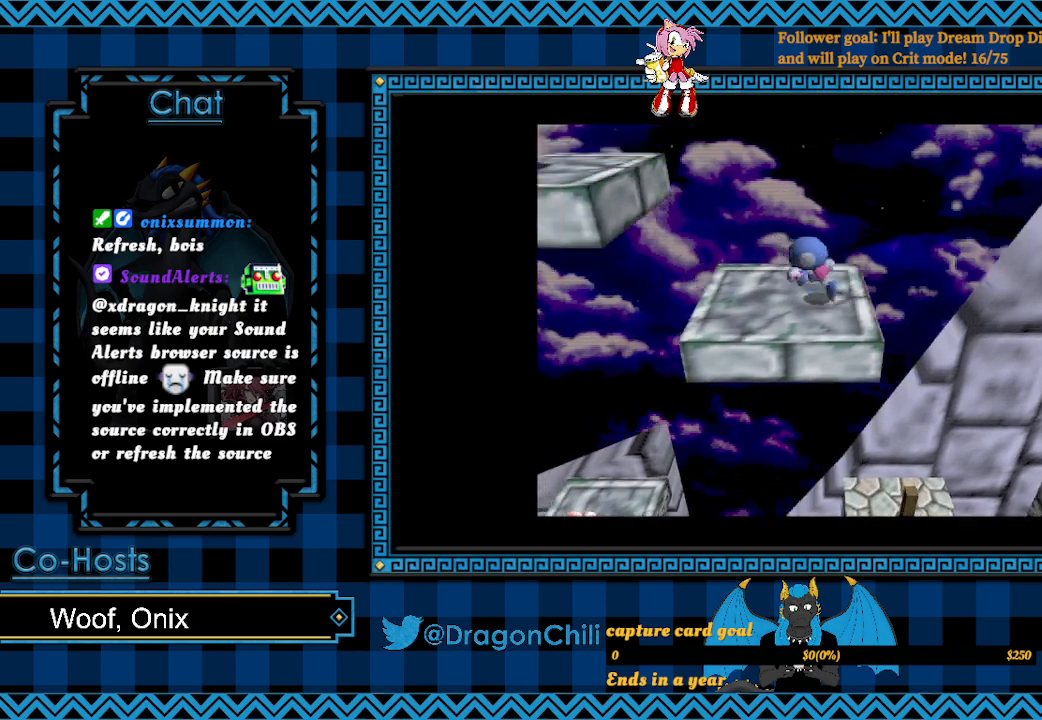
{"buttons": [], "left_stick": "center", "right_stick": "center", "events": [[117, "left_stick", "center"]]}
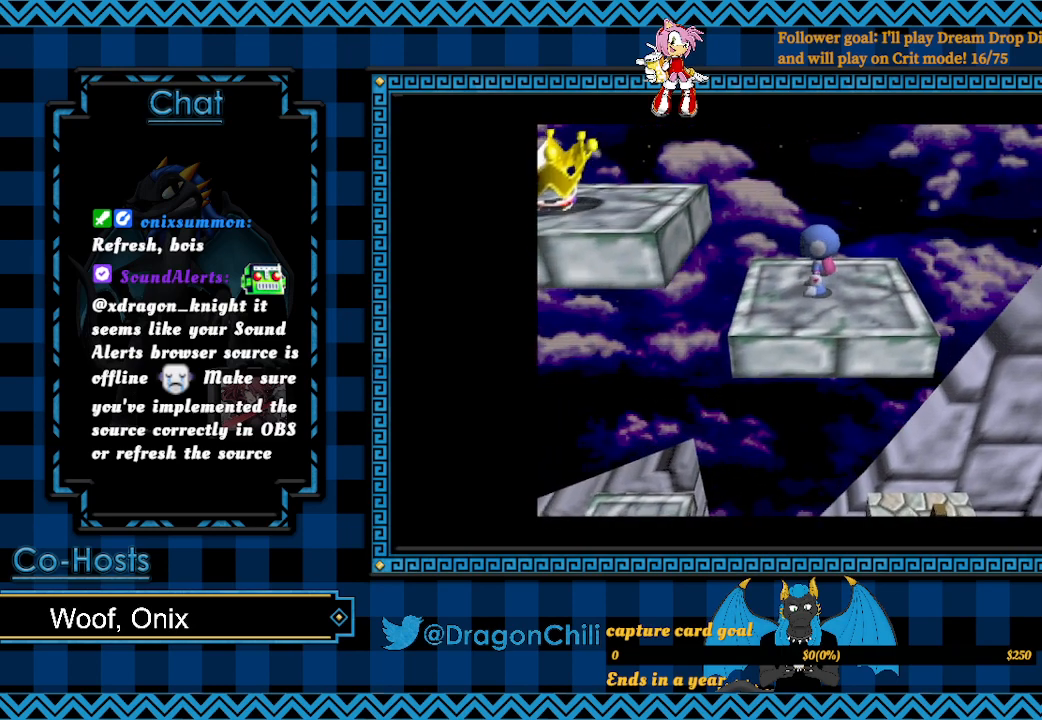
{"buttons": [], "left_stick": "left", "right_stick": "center", "events": [[67, "left_stick", "left"], [217, "CROSS", "down"], [483, "CROSS", "up"]]}
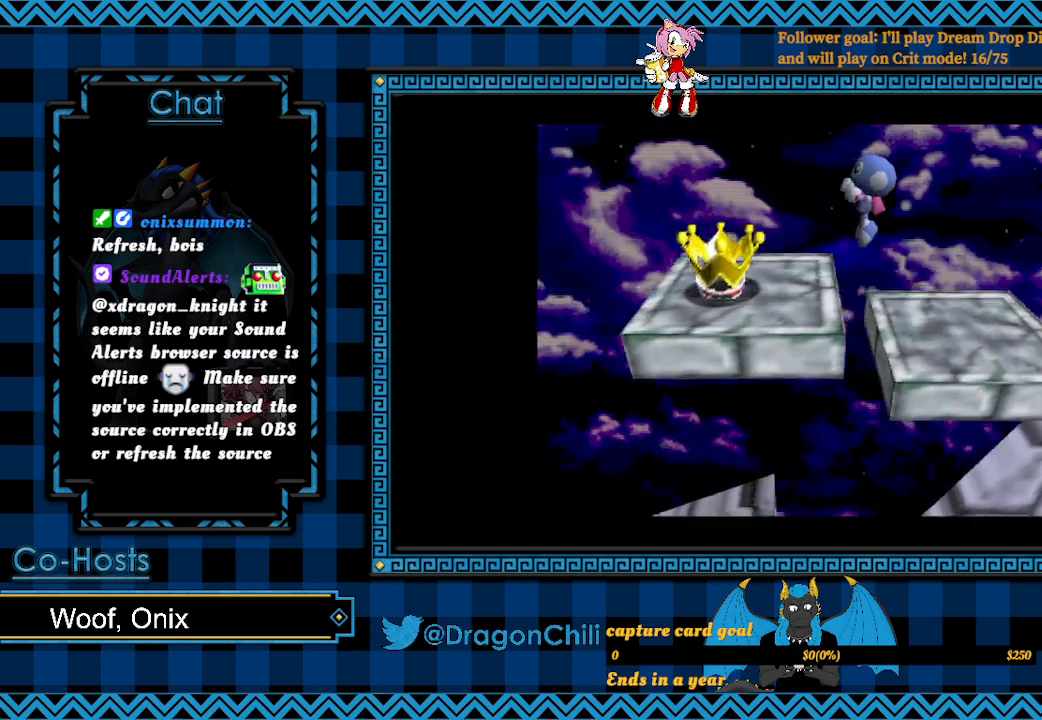
{"buttons": [], "left_stick": "right", "right_stick": "center", "events": [[300, "left_stick", "center"], [467, "left_stick", "right"]]}
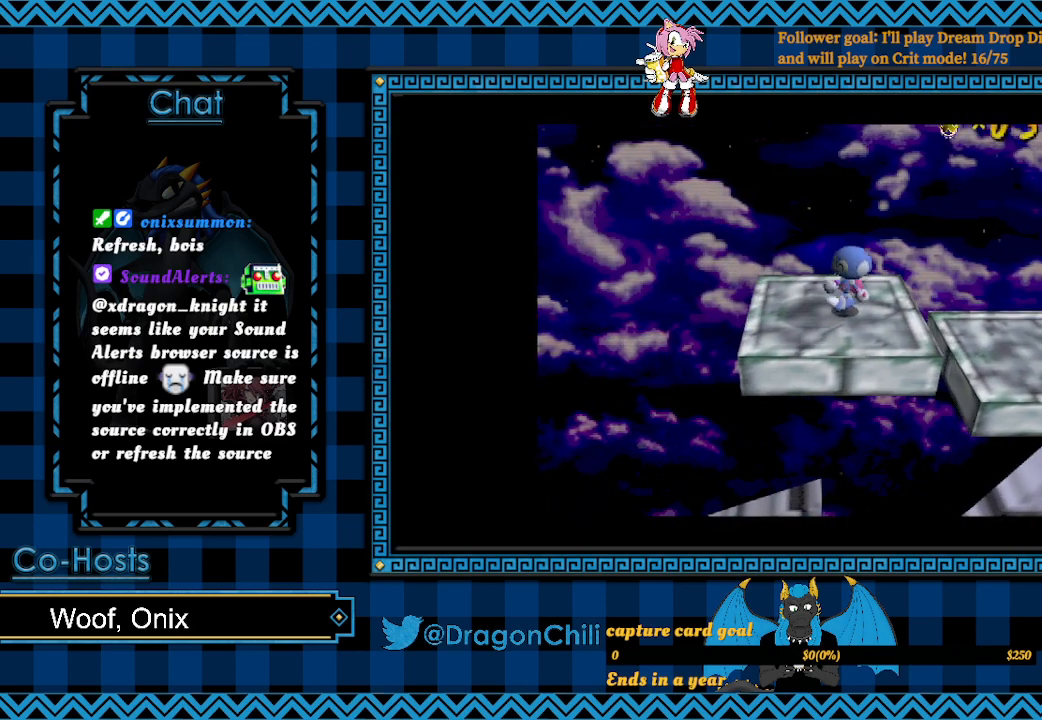
{"buttons": [], "left_stick": "right", "right_stick": "center", "events": [[217, "left_stick", "center"], [450, "left_stick", "right"]]}
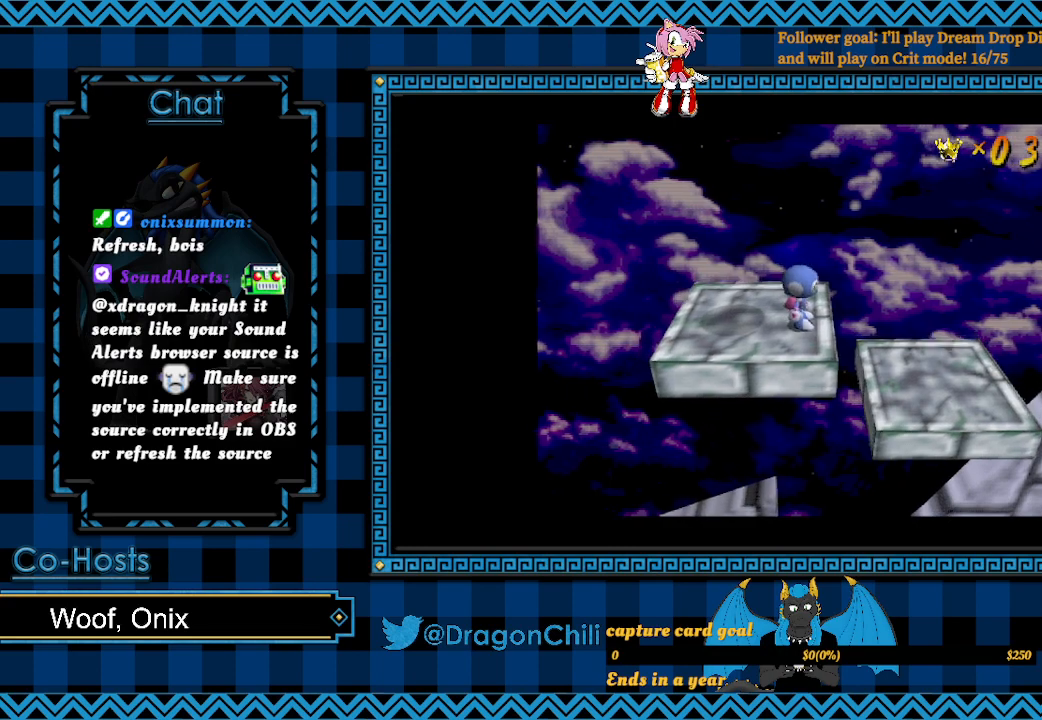
{"buttons": ["SQUARE"], "left_stick": "right", "right_stick": "center", "events": [[33, "R2", "down"], [33, "SQUARE", "down"], [117, "R2", "up"]]}
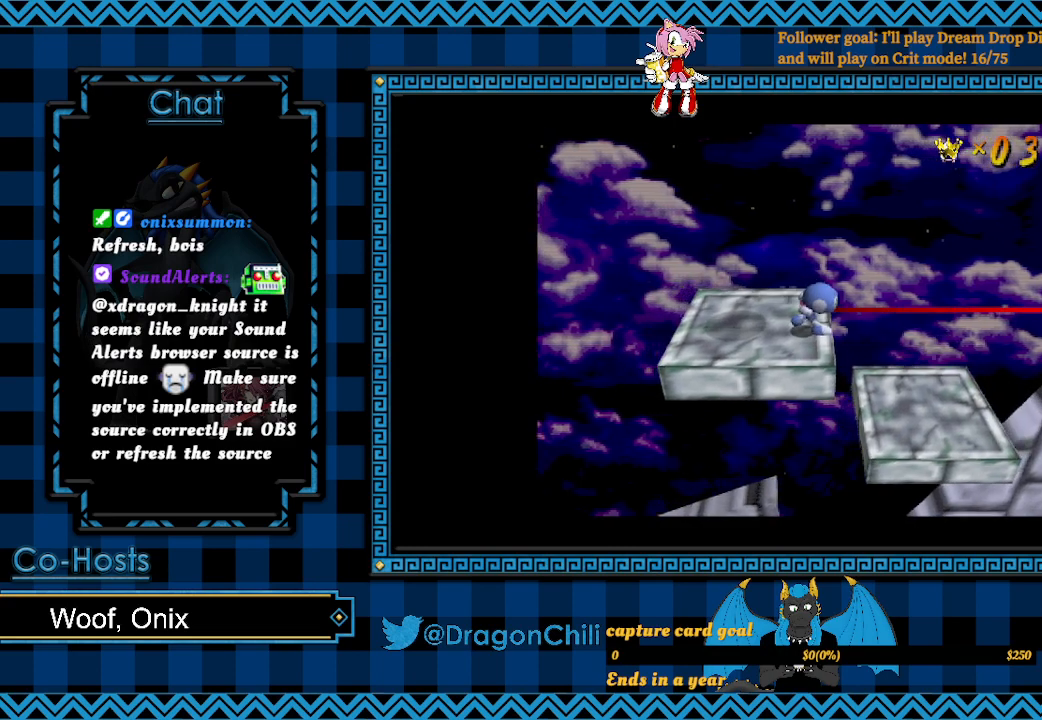
{"buttons": ["R2"], "left_stick": "center", "right_stick": "center", "events": [[333, "left_stick", "center"], [350, "R2", "down"], [417, "SQUARE", "up"]]}
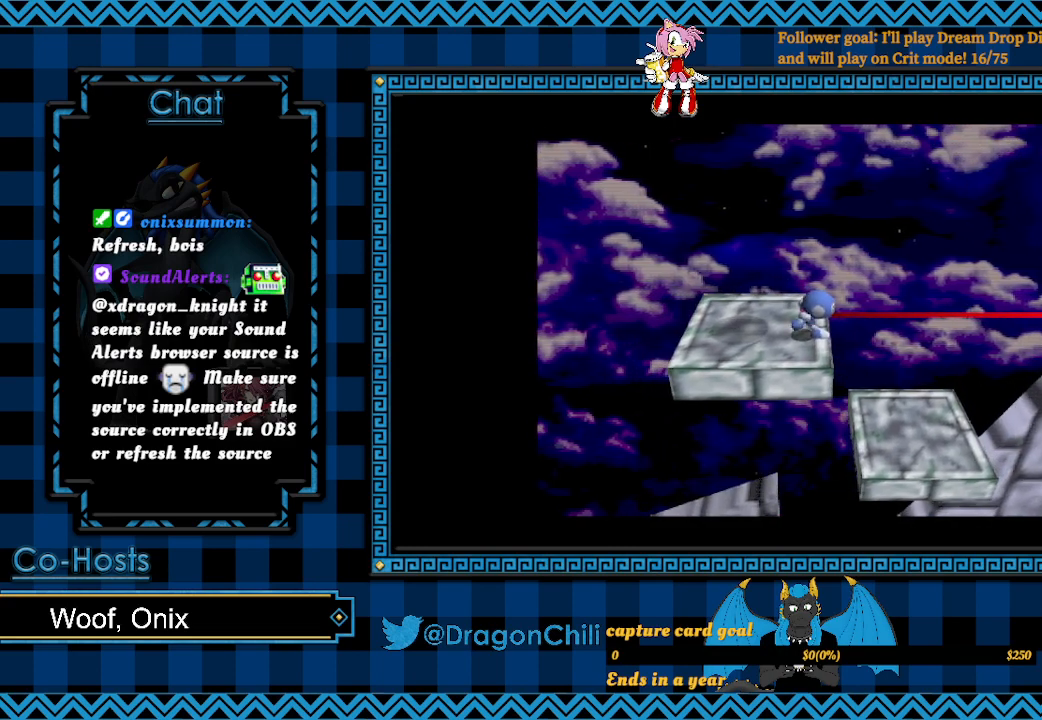
{"buttons": ["R2"], "left_stick": "center", "right_stick": "center", "events": []}
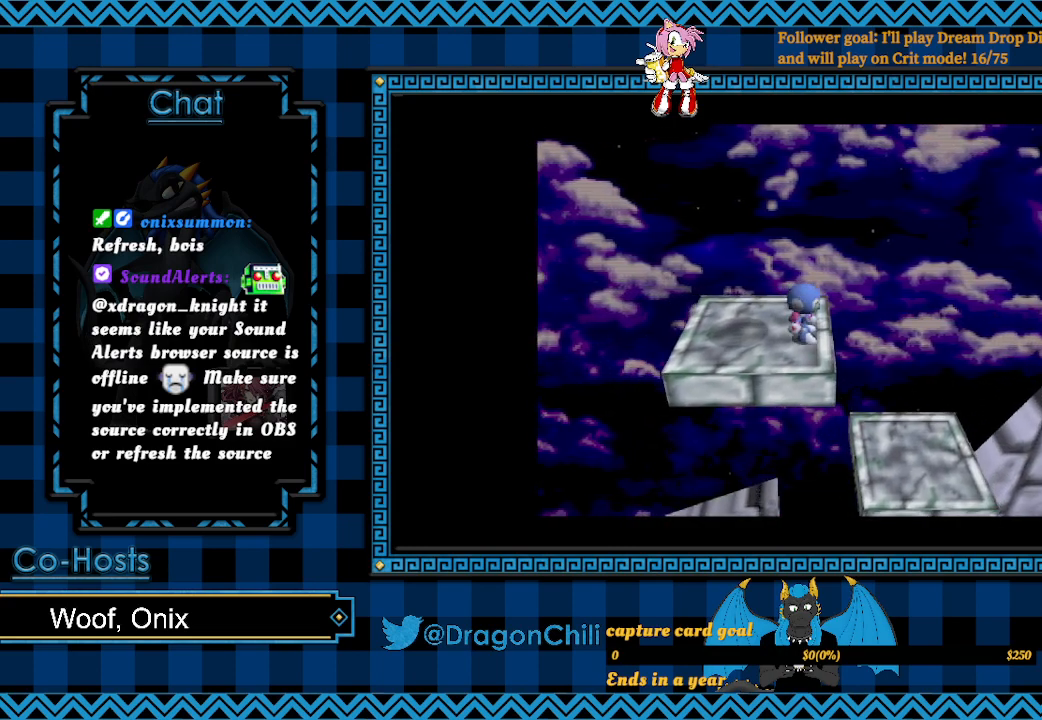
{"buttons": ["R2"], "left_stick": "center", "right_stick": "center", "events": []}
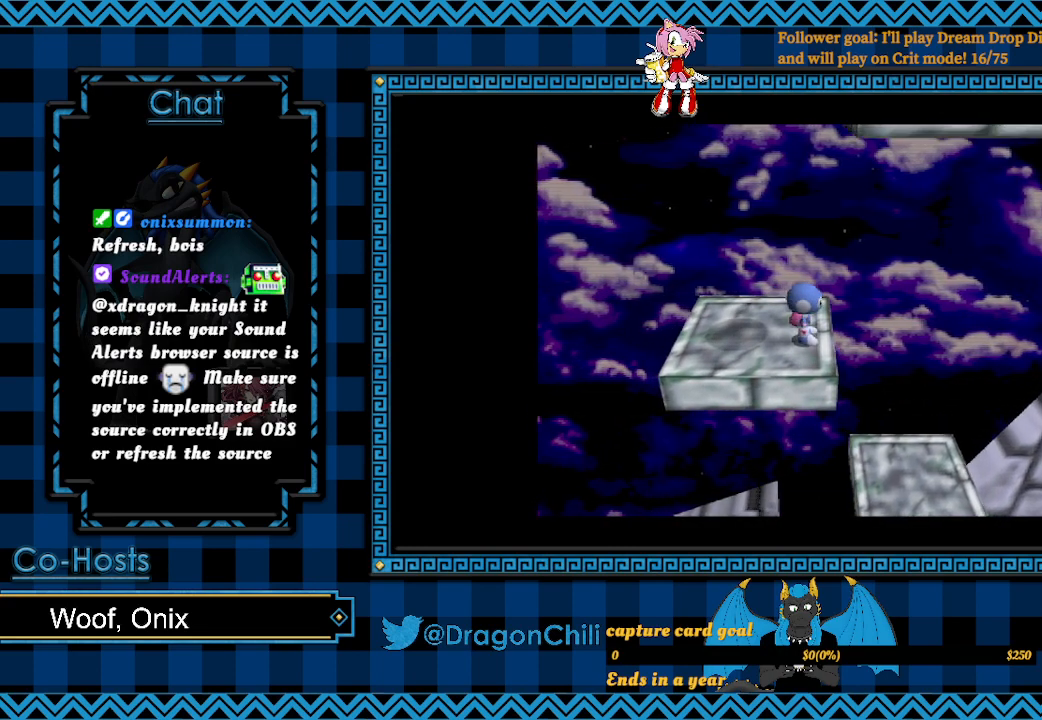
{"buttons": ["R2"], "left_stick": "center", "right_stick": "center", "events": []}
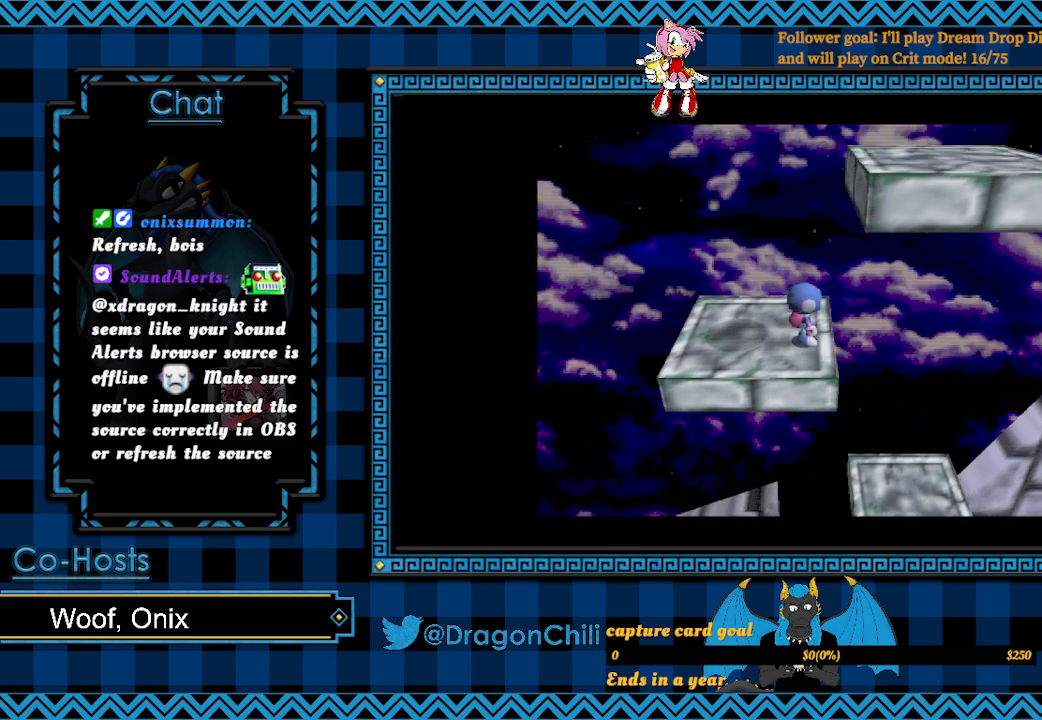
{"buttons": [], "left_stick": "left", "right_stick": "center", "events": [[50, "R2", "up"], [250, "left_stick", "left"]]}